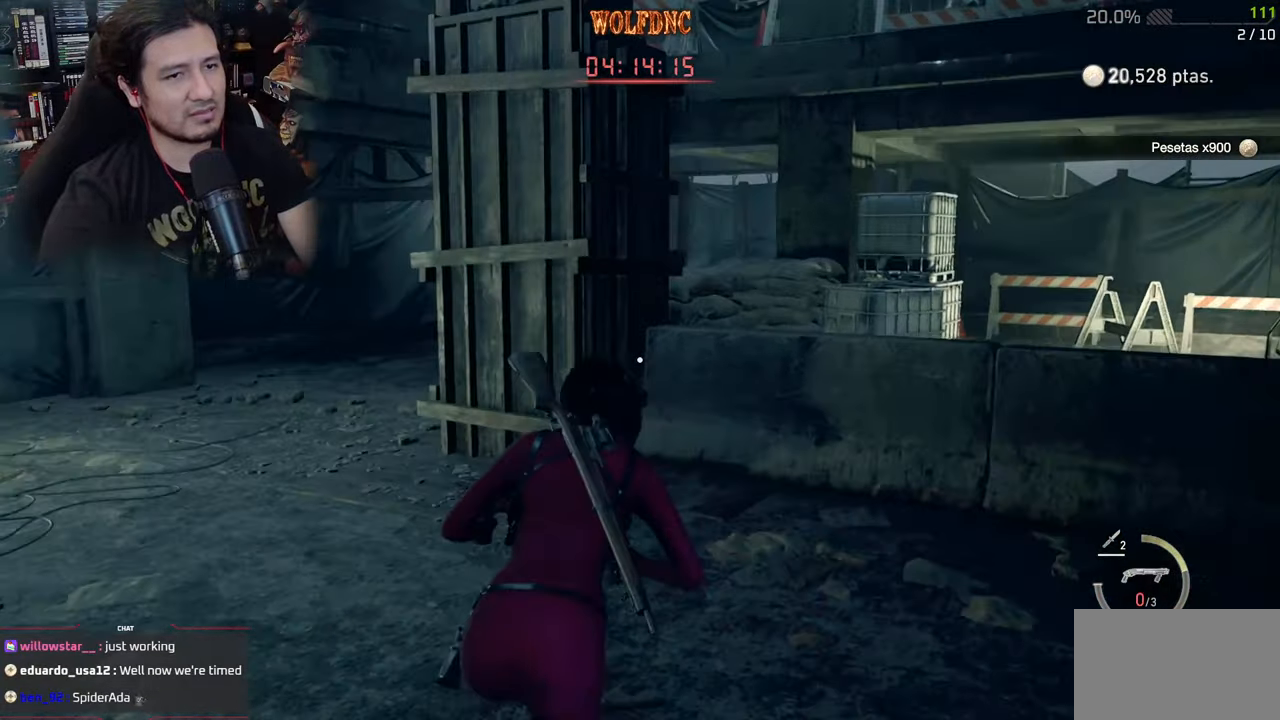
Gameplay with keyboard and mouse; each line is a JSON object with the keys and mouse buttons held at the frame after it. "events" lists presses ("down") and releases ("up") of "1", "2", "3", "4", "5", "a", "alt", "c", "caps_lock", "ctrl", "d", "e", "f", "g", "q", "r", "s", "shift", "space", "t", "tab", "v", "w", "x", "z", "mouse_left", "mouse_wheel" and "mouse_right" between this image and that frame as [ms after this image, input, new state], when the widget could be followed in between. "mouse_left", "mouse_wheel", "mouse_right" = the "left", "wheel", "right" buttons of the "mouse" list. No other keys are recorded. "wheel" means that the mouse wheel is clicked or scrolled. "mouse_move" is the direction in which the mouse moves at that frame (one of eight, or "still"), when it could be read.
{"keys": ["a", "shift", "w"], "mouse": [], "mouse_move": "still", "events": [[234, "r", "down"], [267, "a", "down"], [317, "r", "up"], [417, "r", "down"], [501, "r", "up"]]}
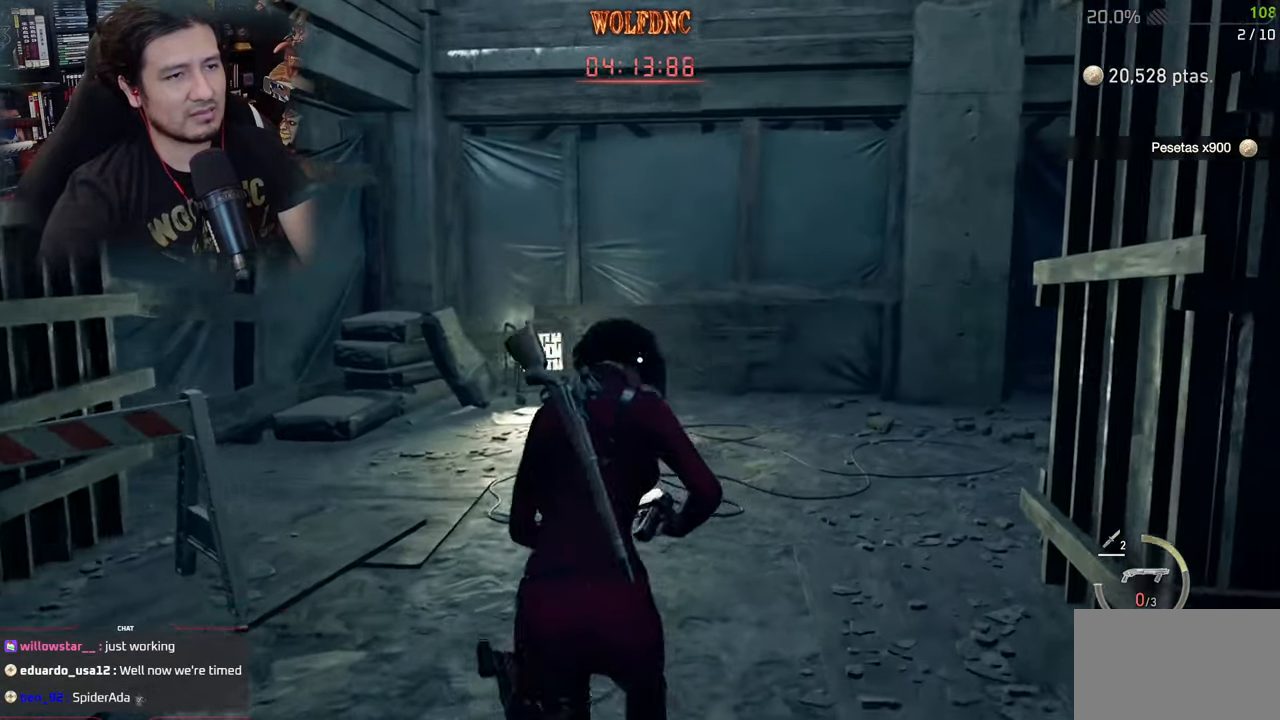
{"keys": ["a", "r"], "mouse": [], "mouse_move": "left", "events": [[50, "r", "down"], [100, "a", "up"], [150, "r", "up"], [233, "r", "down"], [334, "r", "up"], [334, "shift", "up"], [334, "w", "up"], [384, "a", "down"], [467, "r", "down"]]}
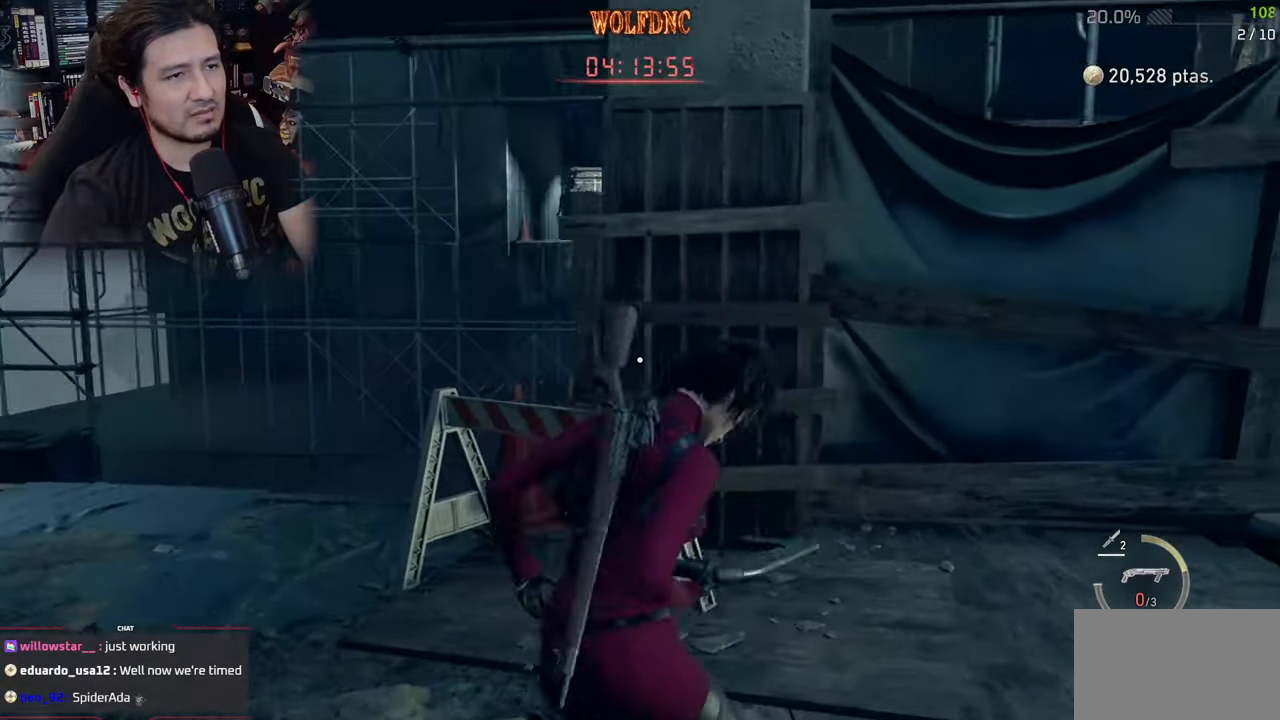
{"keys": ["a", "shift"], "mouse": [], "mouse_move": "still", "events": [[17, "shift", "down"], [67, "r", "up"], [167, "s", "down"], [351, "s", "up"]]}
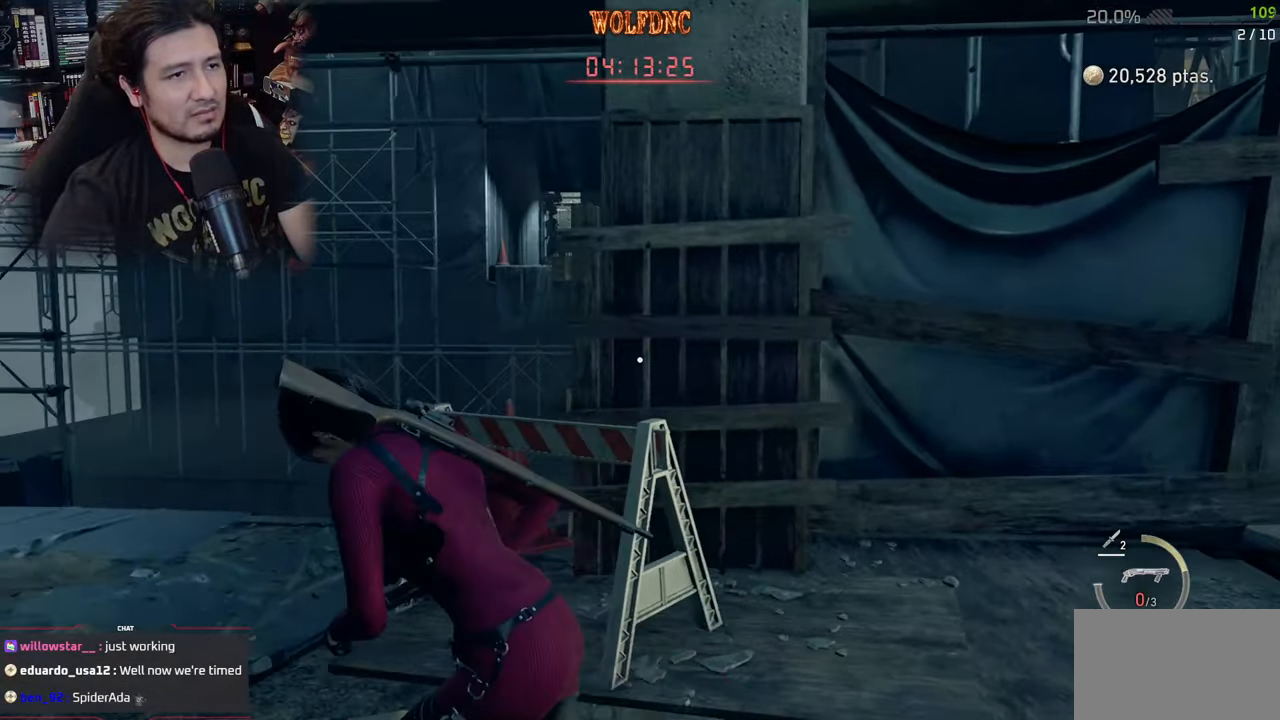
{"keys": ["shift", "w"], "mouse": [], "mouse_move": "still", "events": [[33, "w", "down"], [217, "a", "up"]]}
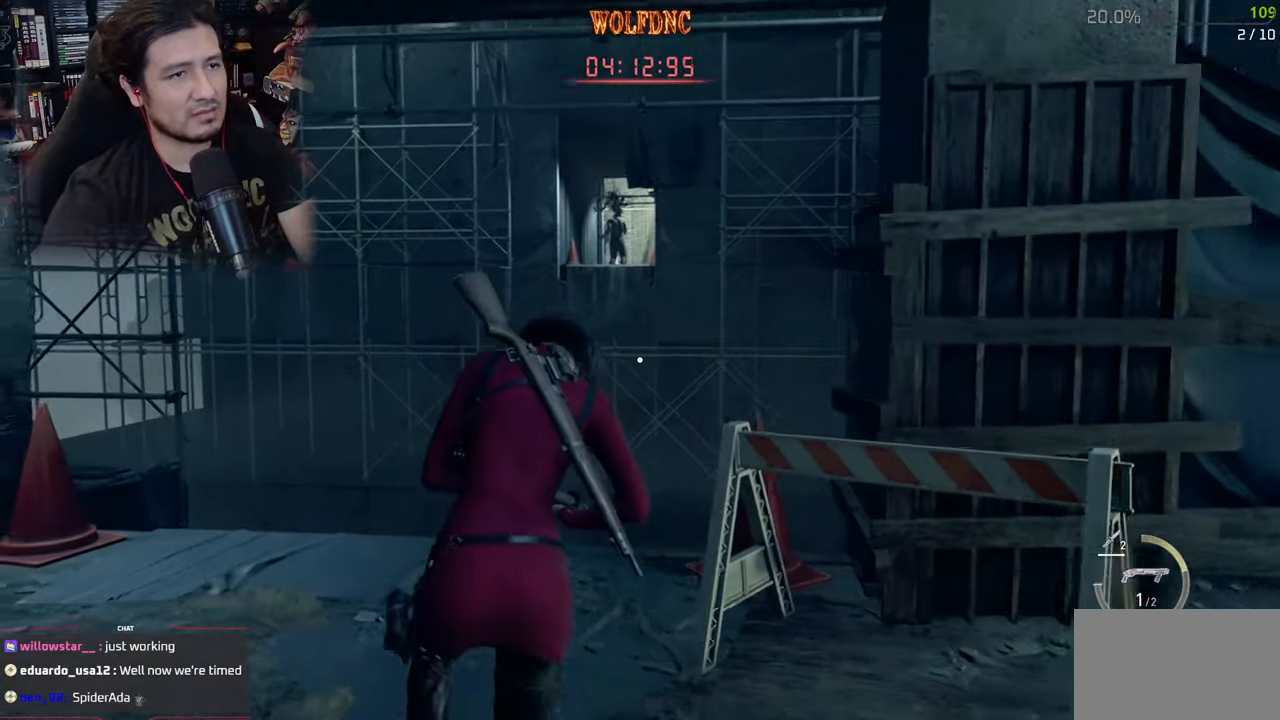
{"keys": ["a", "shift"], "mouse": [], "mouse_move": "left", "events": [[100, "a", "down"], [434, "w", "up"]]}
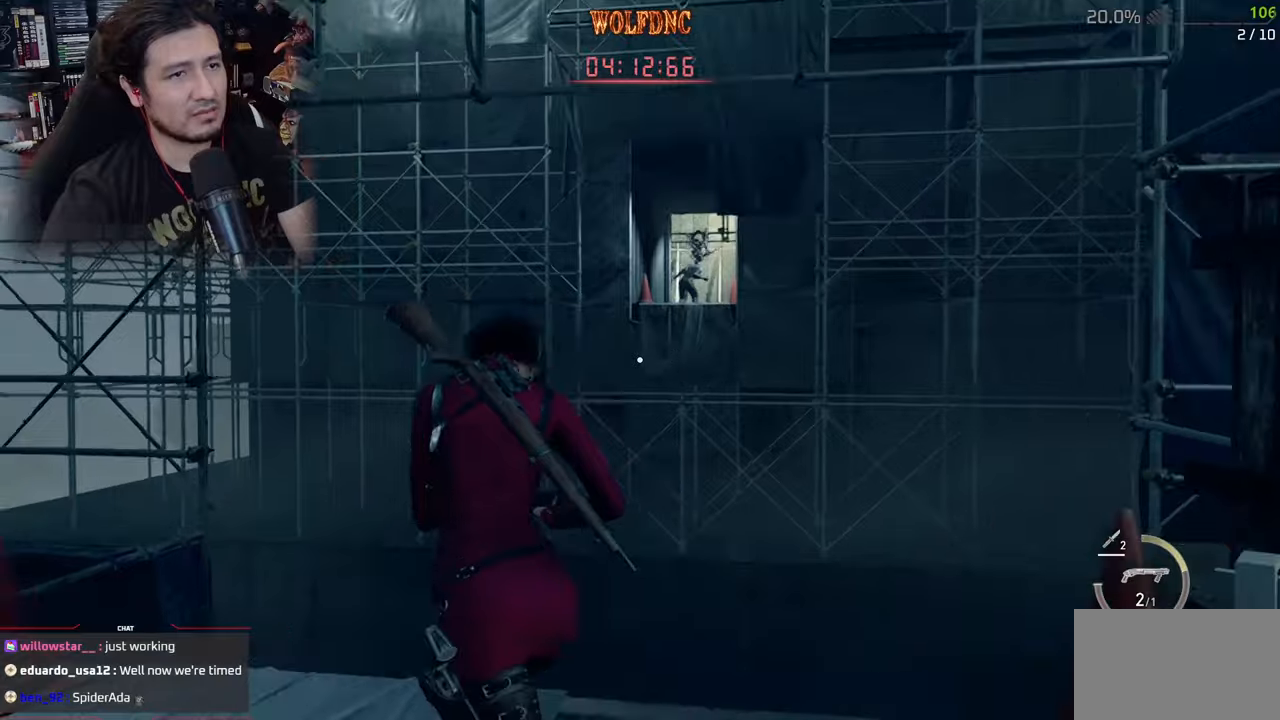
{"keys": ["a", "shift", "w"], "mouse": [], "mouse_move": "left", "events": [[17, "s", "down"], [217, "s", "up"], [451, "w", "down"]]}
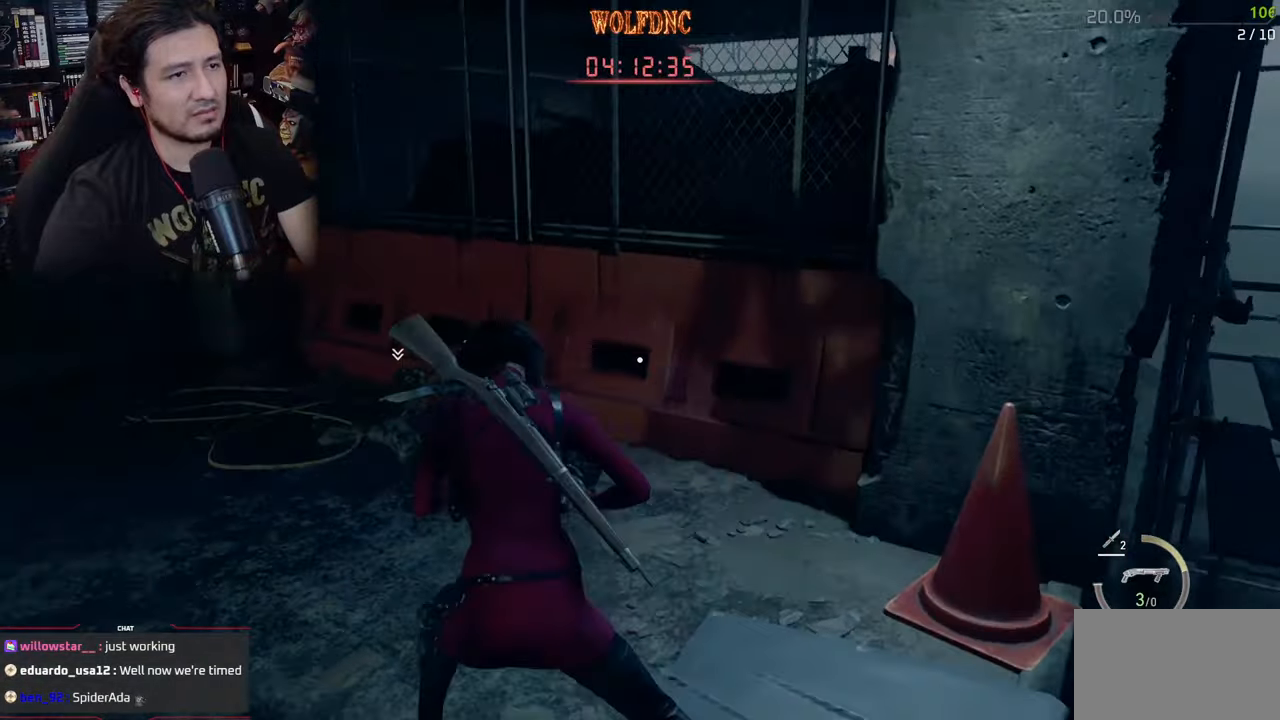
{"keys": ["a", "shift"], "mouse": [], "mouse_move": "still", "events": [[33, "a", "up"], [367, "a", "down"], [500, "w", "up"]]}
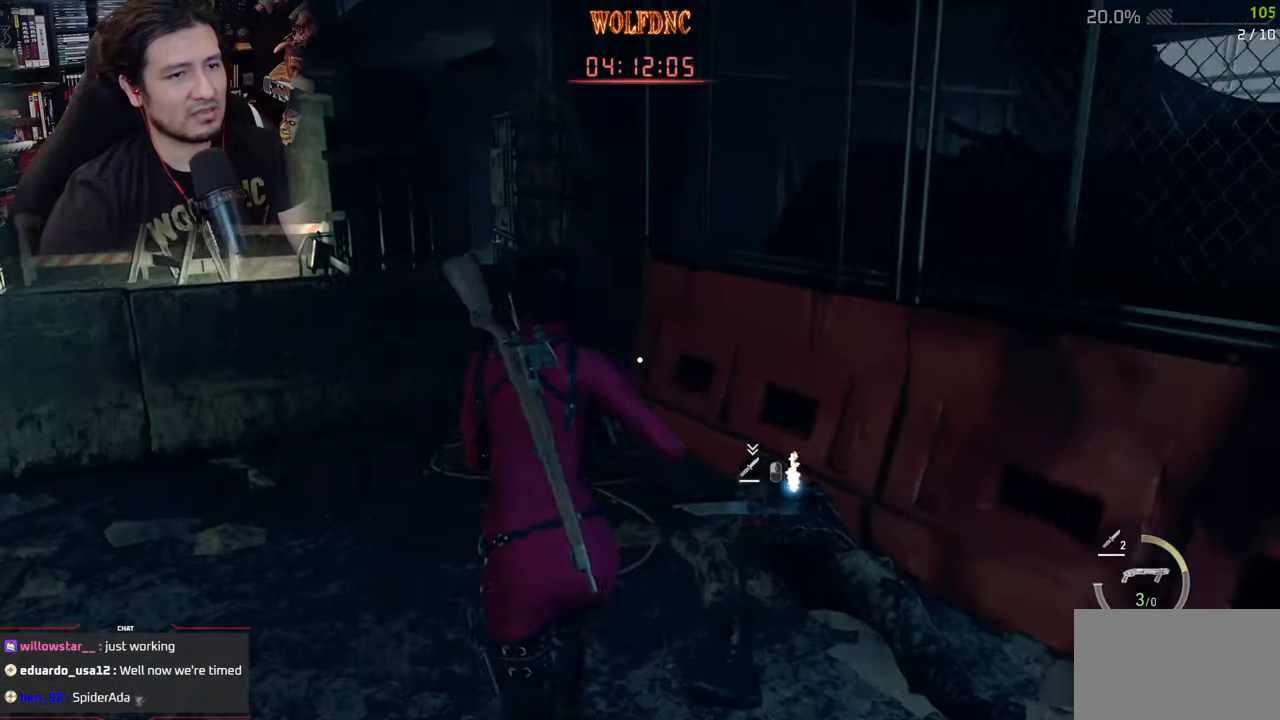
{"keys": ["a", "shift"], "mouse": [], "mouse_move": "still", "events": []}
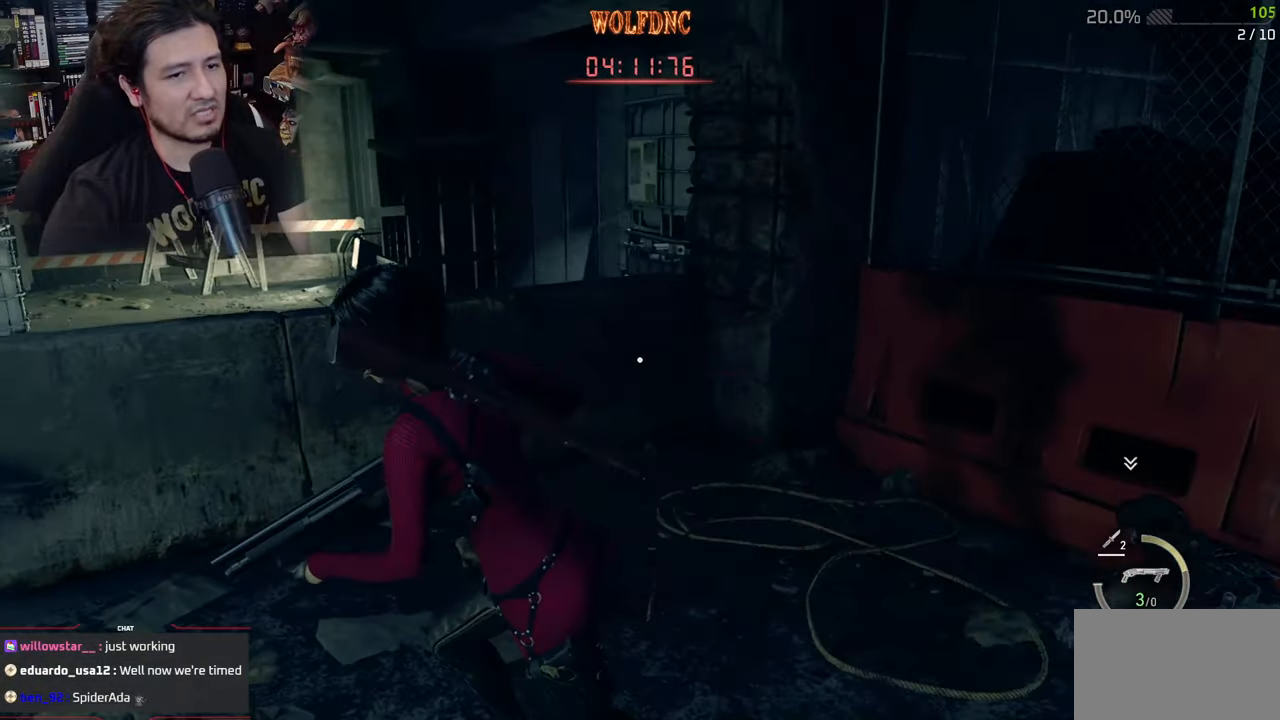
{"keys": ["e", "shift", "w"], "mouse": [], "mouse_move": "still", "events": [[150, "w", "down"], [250, "a", "up"], [467, "e", "down"]]}
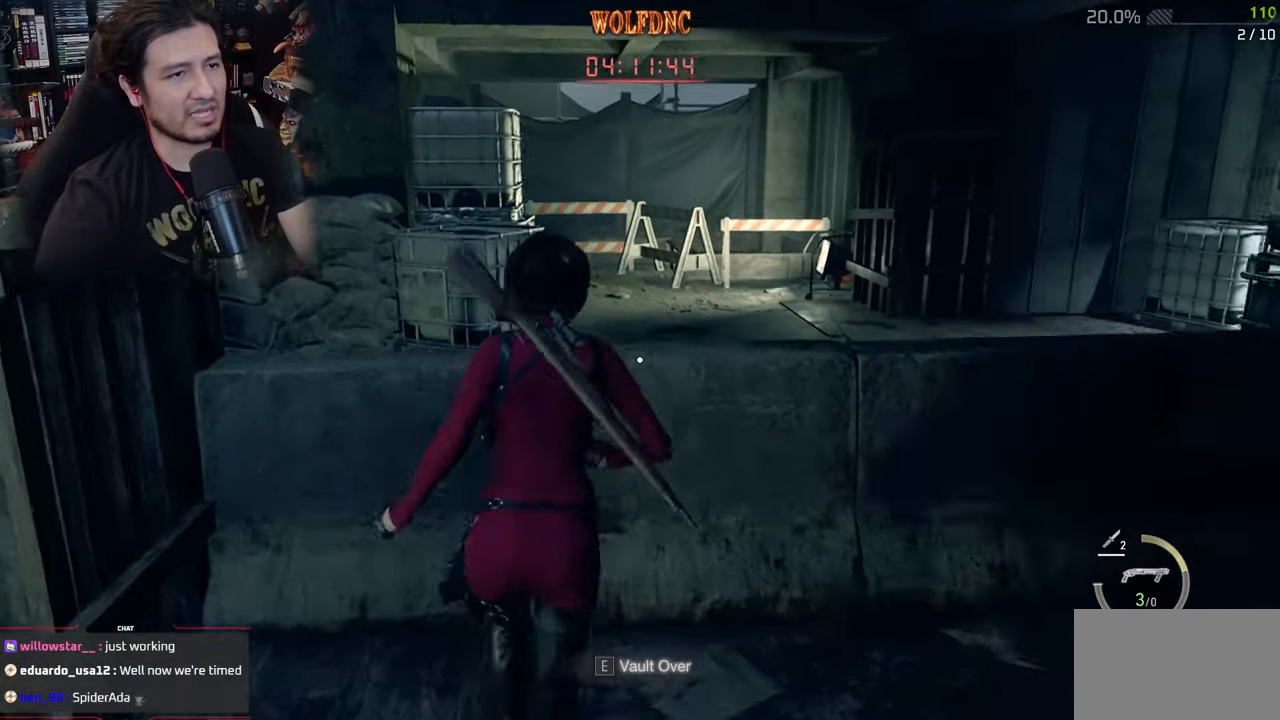
{"keys": [], "mouse": [], "mouse_move": "still", "events": [[67, "e", "up"], [117, "e", "down"], [200, "e", "up"], [300, "e", "down"], [401, "e", "up"], [401, "shift", "up"], [484, "w", "up"]]}
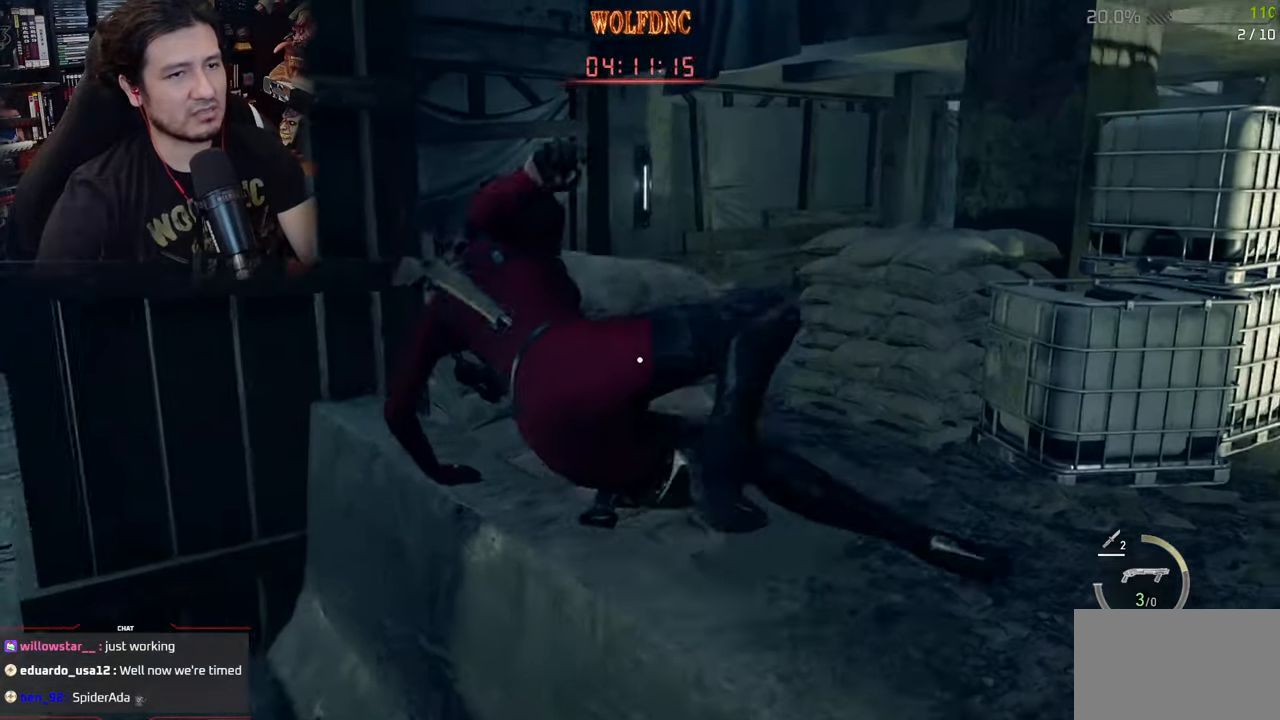
{"keys": ["a", "shift", "w"], "mouse": [], "mouse_move": "right", "events": [[334, "w", "down"], [384, "shift", "down"], [467, "a", "down"]]}
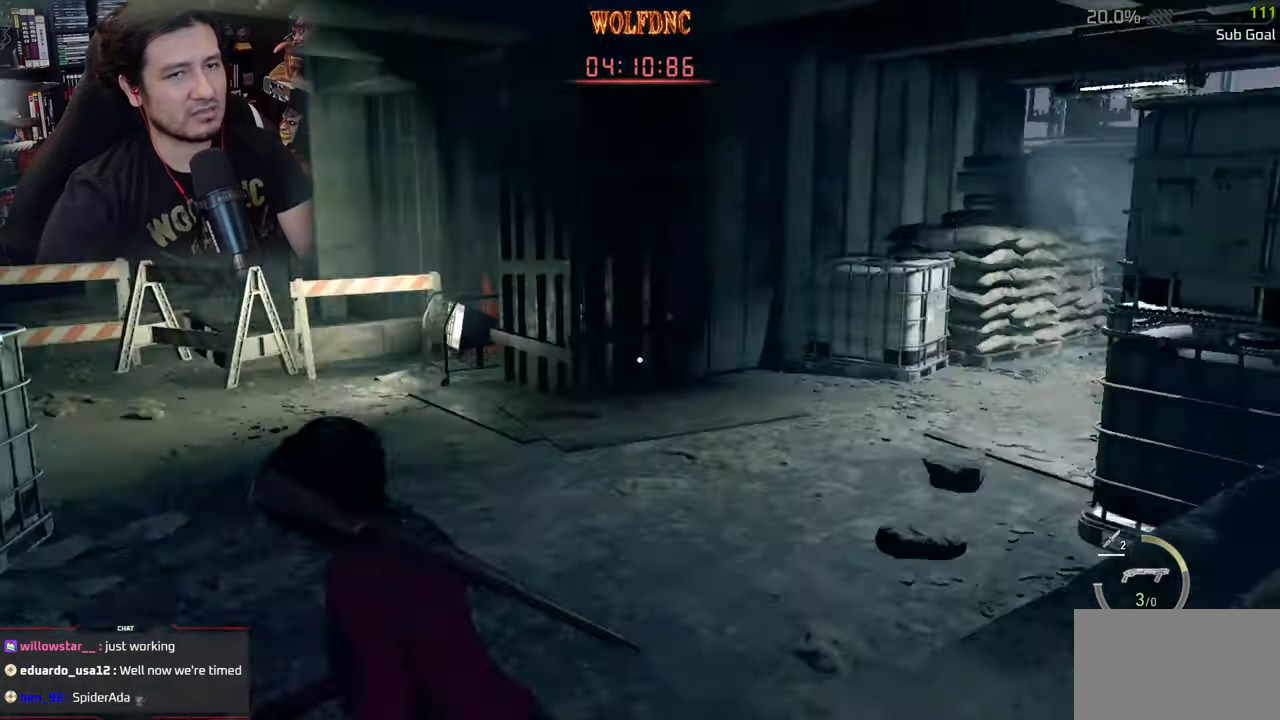
{"keys": ["shift", "w"], "mouse": [], "mouse_move": "still", "events": [[484, "a", "up"]]}
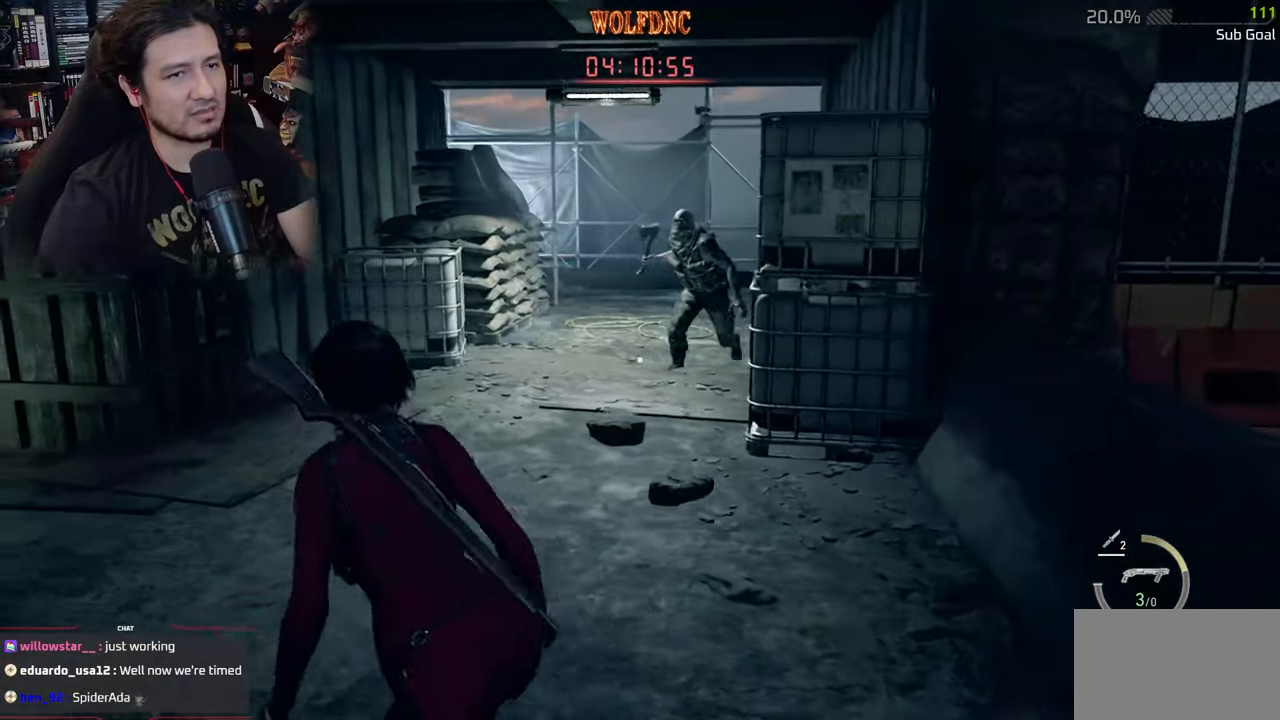
{"keys": ["tab"], "mouse": [], "mouse_move": "still", "events": [[33, "shift", "up"], [183, "tab", "down"], [183, "w", "up"], [217, "tab", "up"], [500, "tab", "down"]]}
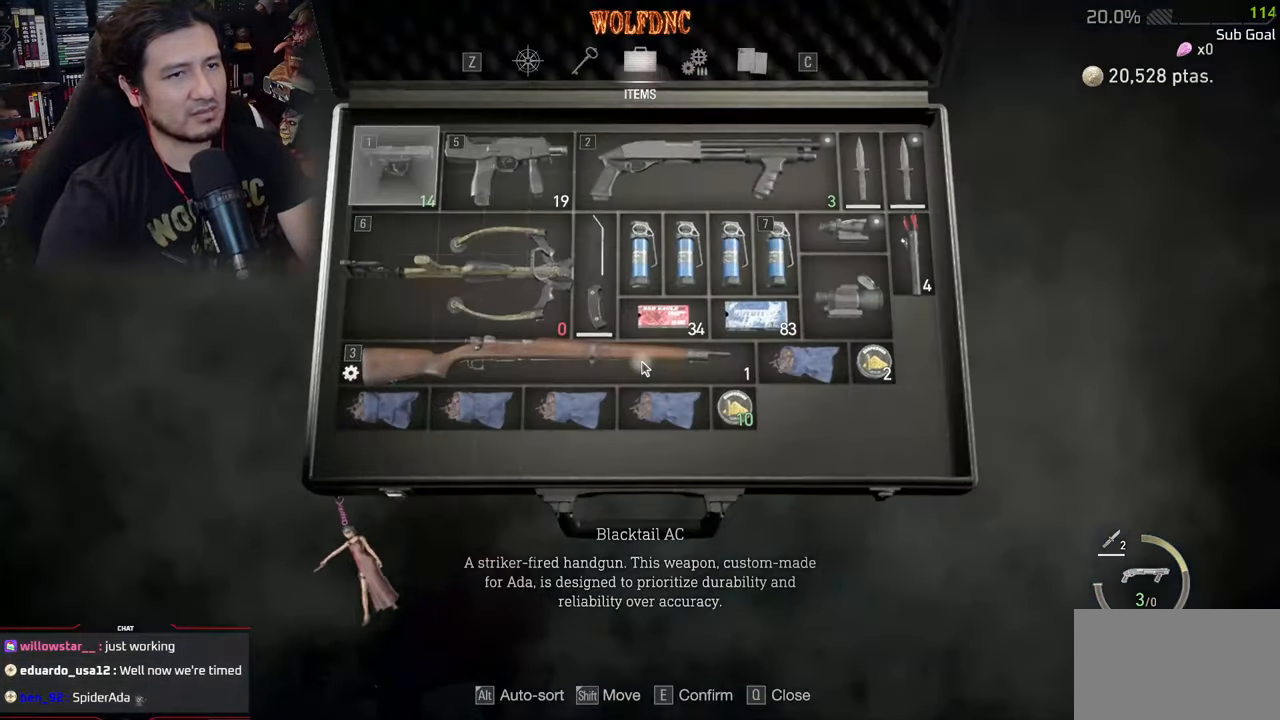
{"keys": ["w"], "mouse": ["right"], "mouse_move": "still", "events": [[101, "tab", "up"], [201, "w", "down"], [234, "a", "down"], [284, "mouse_right", "down"], [384, "a", "up"]]}
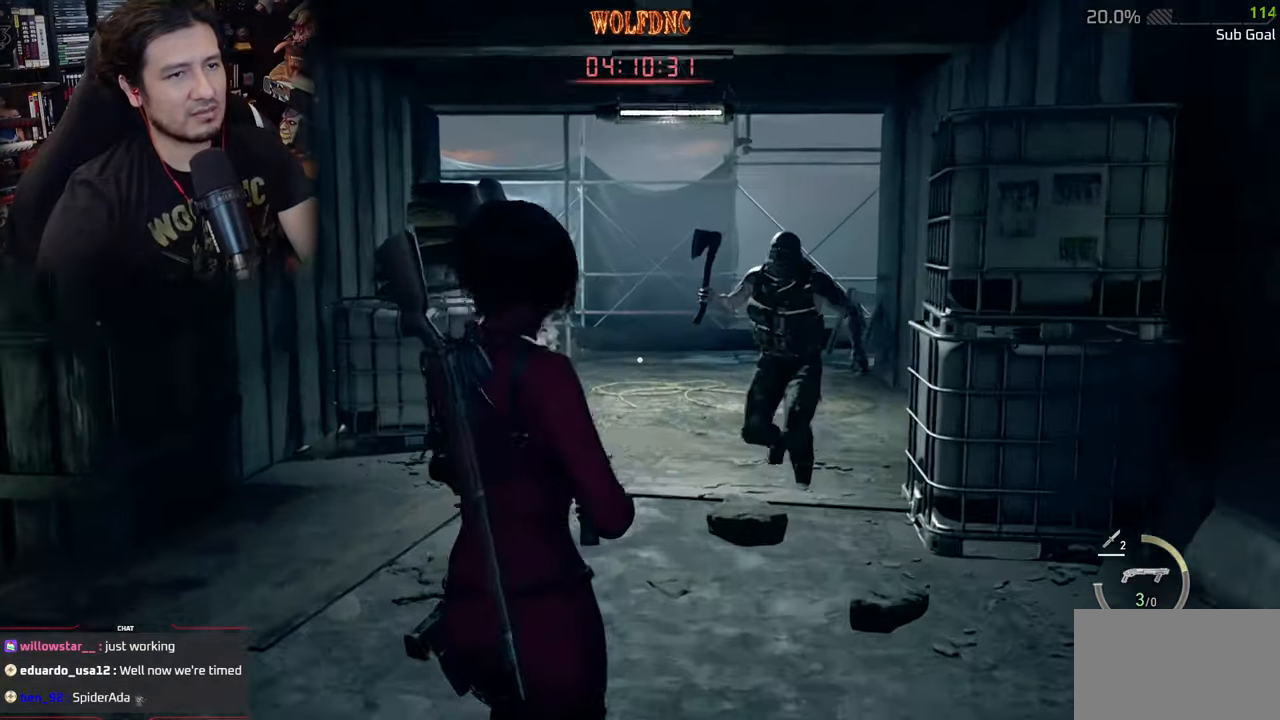
{"keys": ["w"], "mouse": [], "mouse_move": "still", "events": [[300, "mouse_left", "down"], [300, "w", "up"], [350, "d", "down"], [450, "mouse_left", "up"], [450, "w", "down"], [501, "d", "up"], [501, "mouse_right", "up"]]}
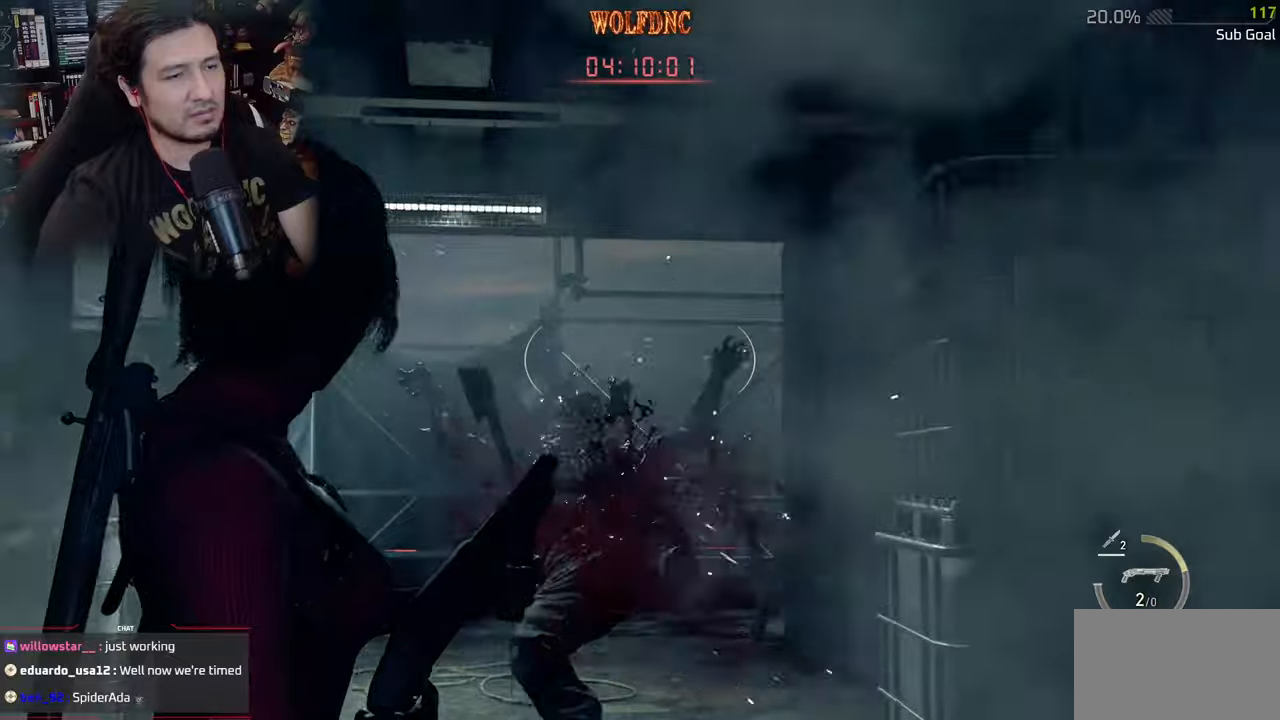
{"keys": ["w"], "mouse": [], "mouse_move": "still", "events": [[33, "shift", "down"], [217, "shift", "up"], [417, "1", "down"], [467, "1", "up"]]}
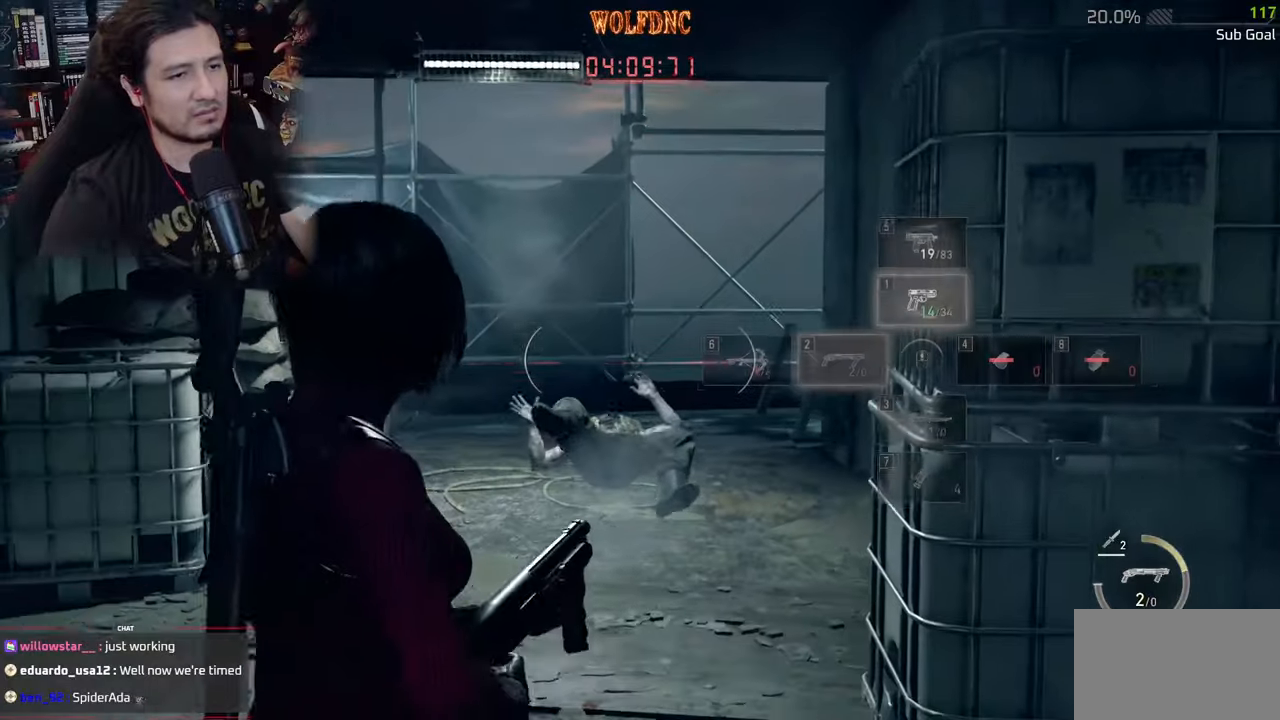
{"keys": ["shift", "w"], "mouse": [], "mouse_move": "still", "events": [[100, "shift", "down"]]}
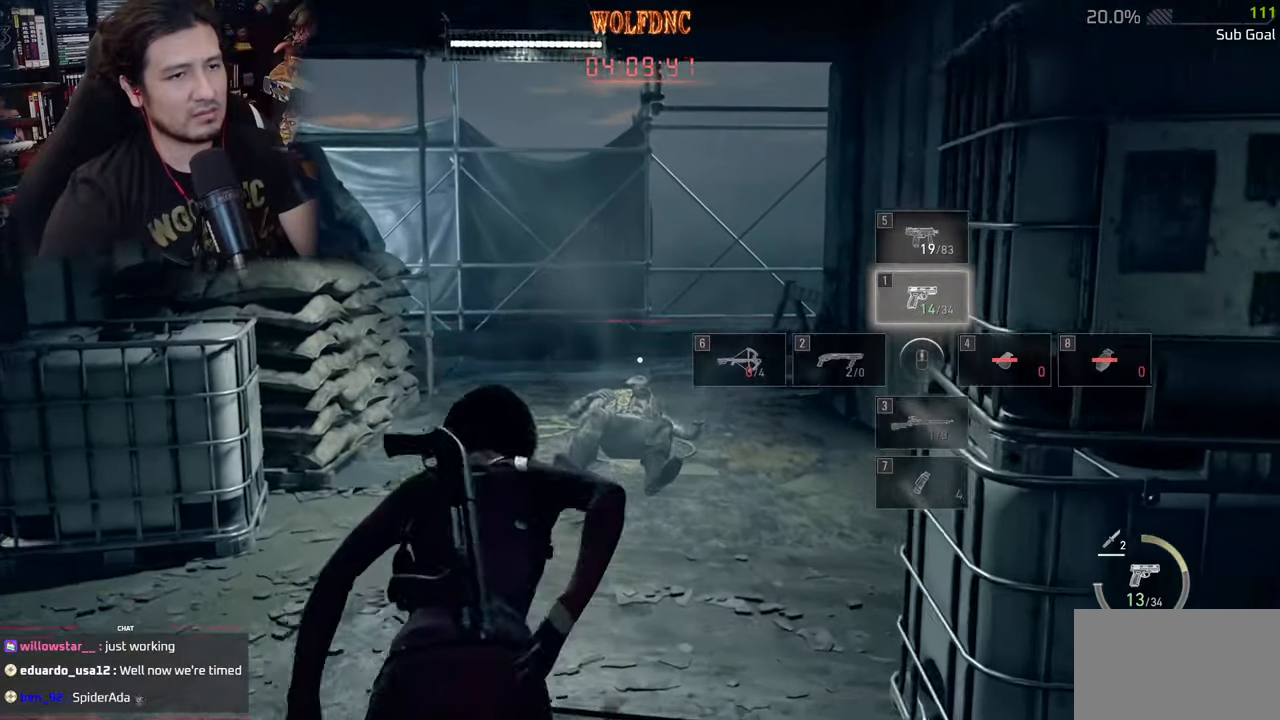
{"keys": ["a", "shift"], "mouse": [], "mouse_move": "still", "events": [[116, "a", "down"], [300, "w", "up"]]}
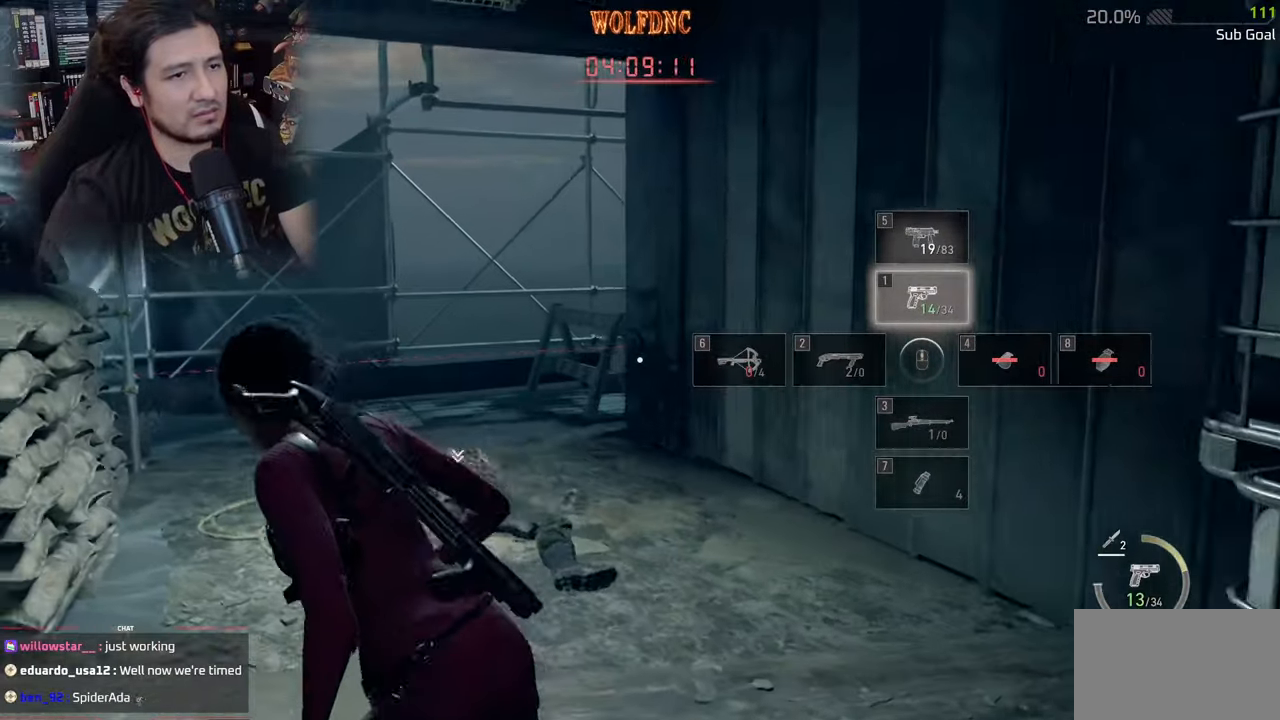
{"keys": ["shift", "w"], "mouse": ["right"], "mouse_move": "still", "events": [[84, "w", "down"], [417, "a", "up"], [501, "mouse_right", "down"]]}
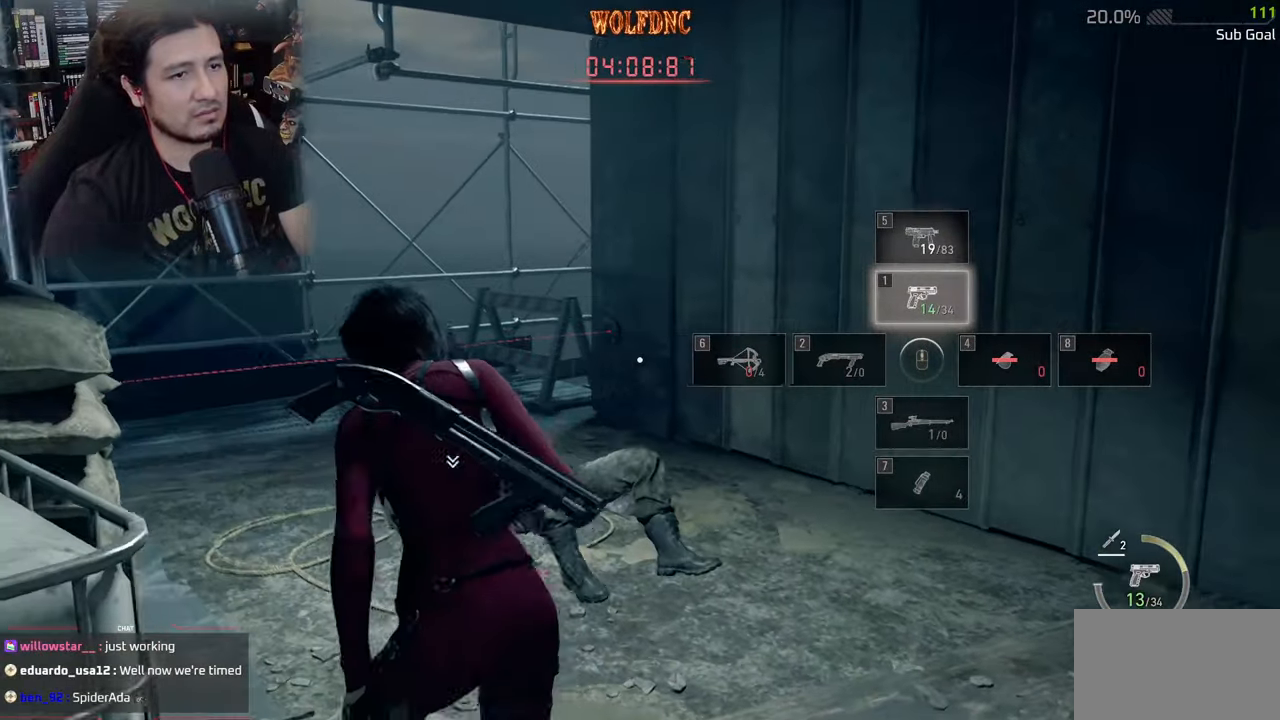
{"keys": ["s"], "mouse": ["right"], "mouse_move": "still", "events": [[100, "shift", "up"], [100, "w", "up"], [200, "s", "down"]]}
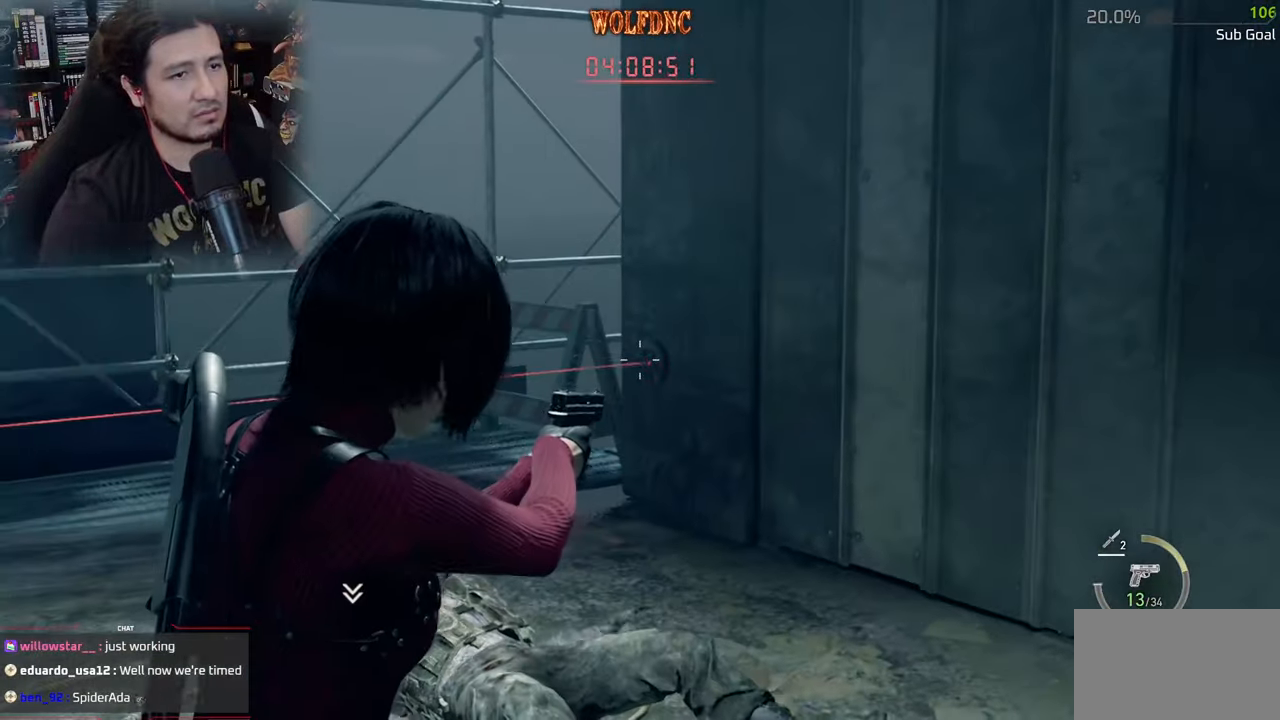
{"keys": ["d"], "mouse": [], "mouse_move": "still", "events": [[67, "mouse_left", "down"], [250, "mouse_left", "up"], [351, "s", "up"], [401, "mouse_right", "up"], [484, "d", "down"]]}
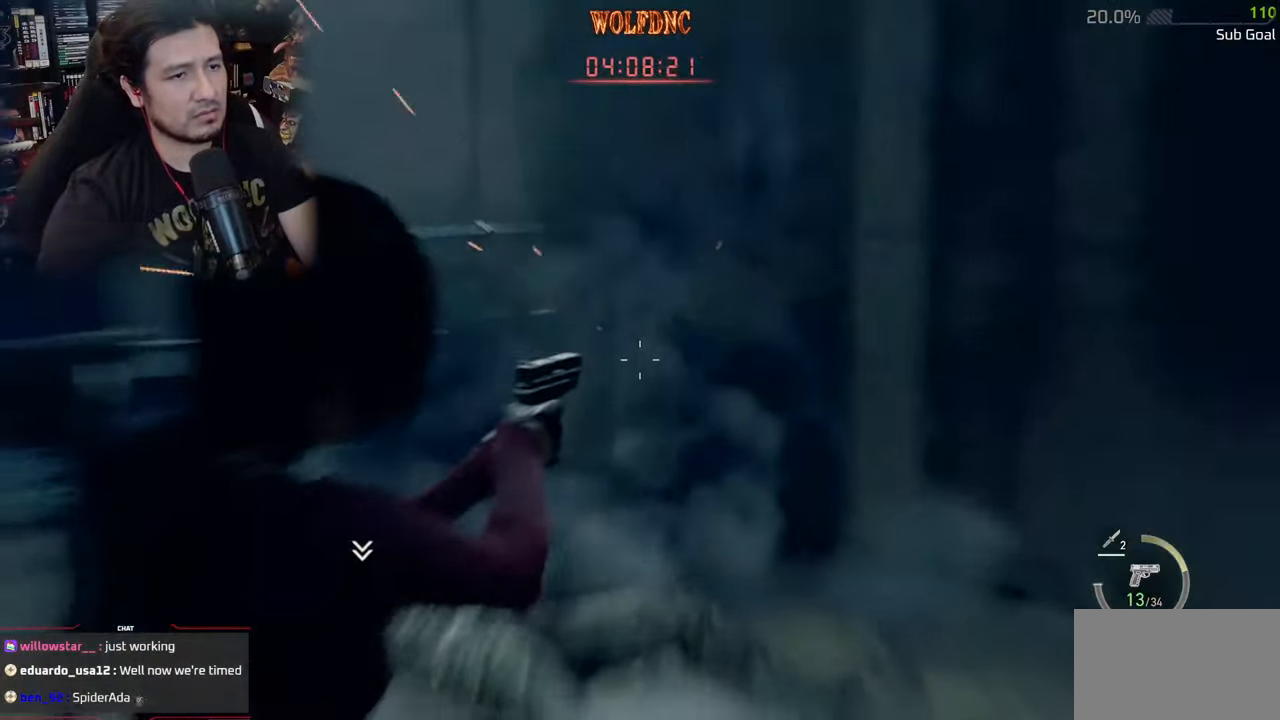
{"keys": ["shift", "w"], "mouse": [], "mouse_move": "still", "events": [[83, "w", "down"], [133, "shift", "down"], [217, "d", "up"]]}
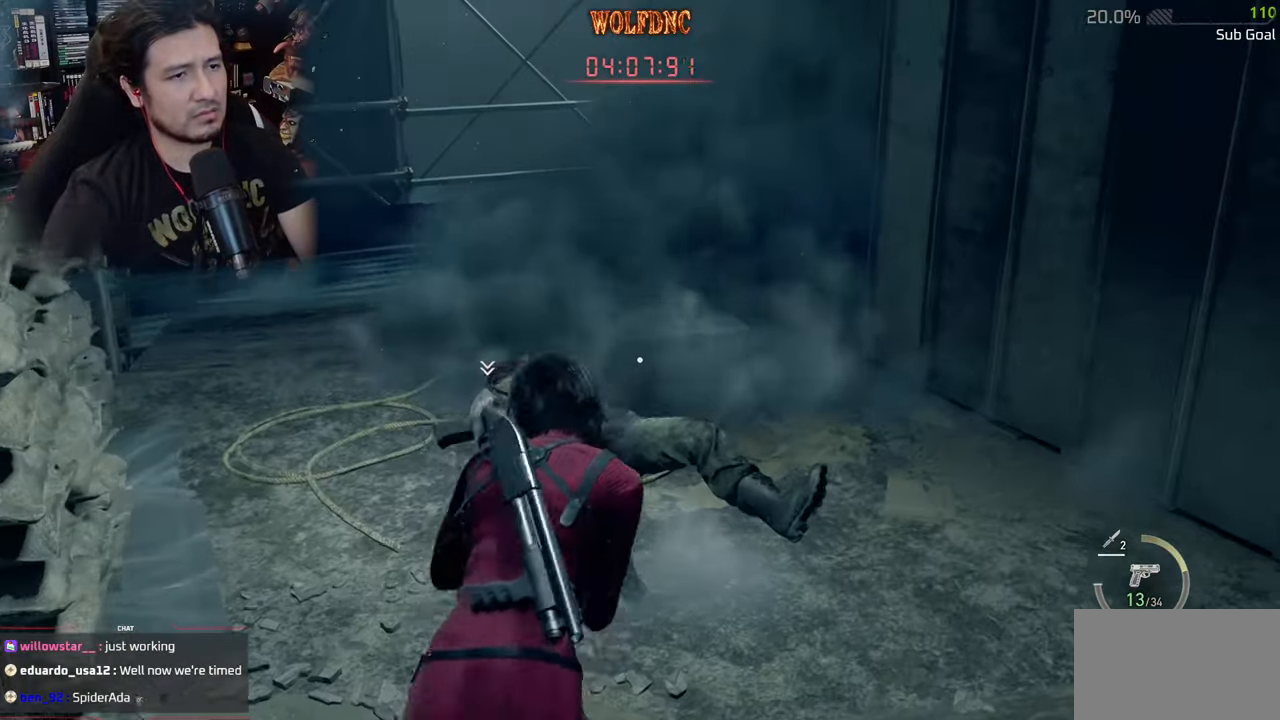
{"keys": ["shift", "w"], "mouse": [], "mouse_move": "still", "events": [[334, "mouse_left", "down"], [484, "mouse_left", "up"]]}
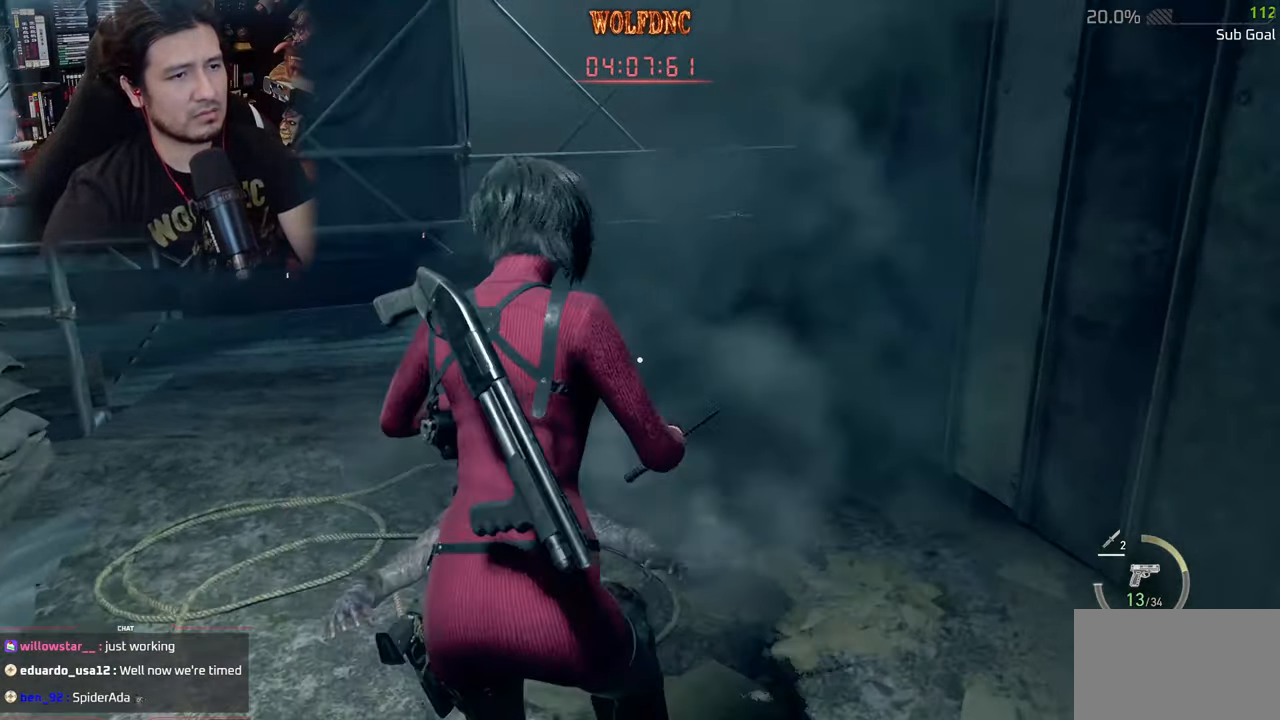
{"keys": [], "mouse": [], "mouse_move": "left", "events": [[250, "shift", "up"], [250, "w", "up"]]}
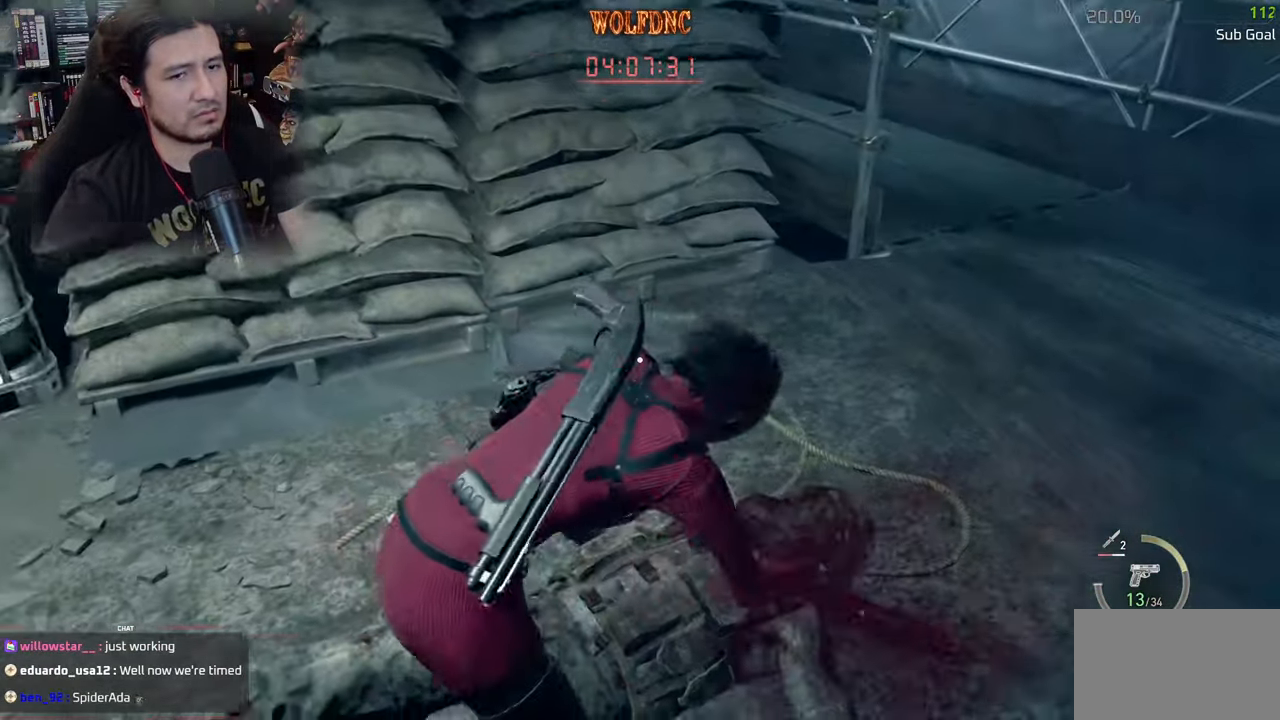
{"keys": [], "mouse": [], "mouse_move": "right", "events": []}
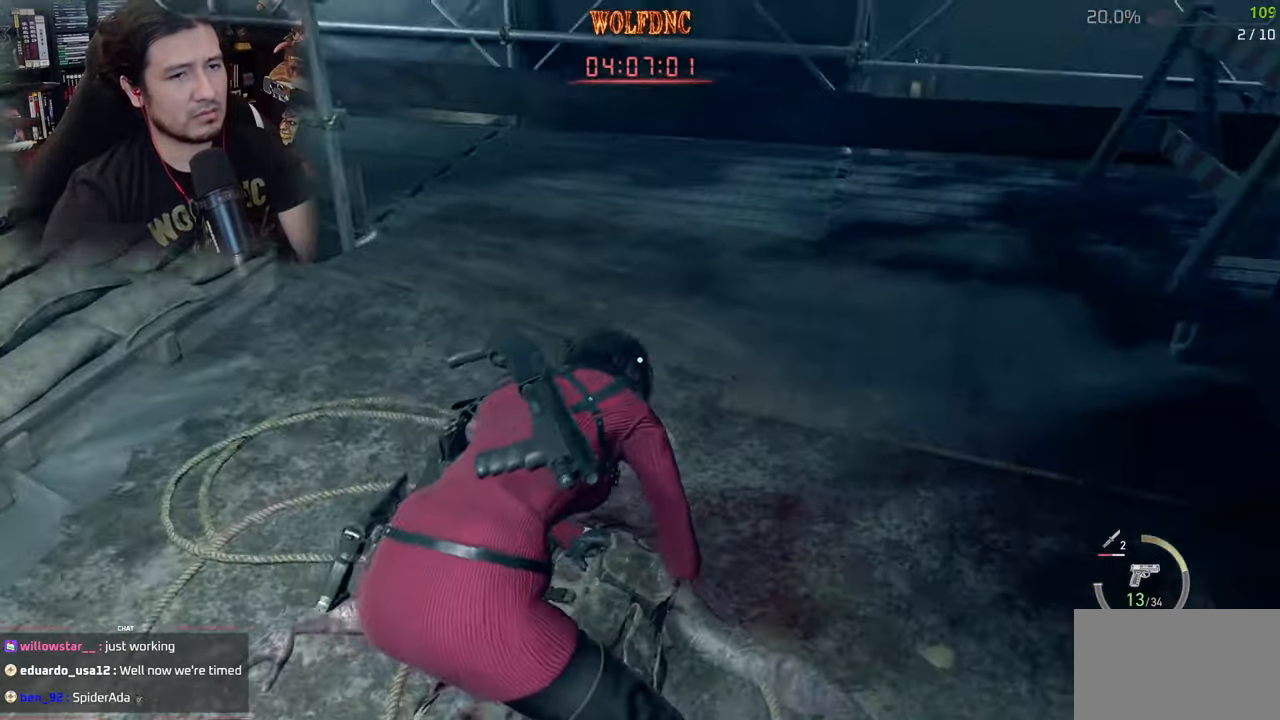
{"keys": ["w"], "mouse": [], "mouse_move": "still", "events": [[383, "w", "down"]]}
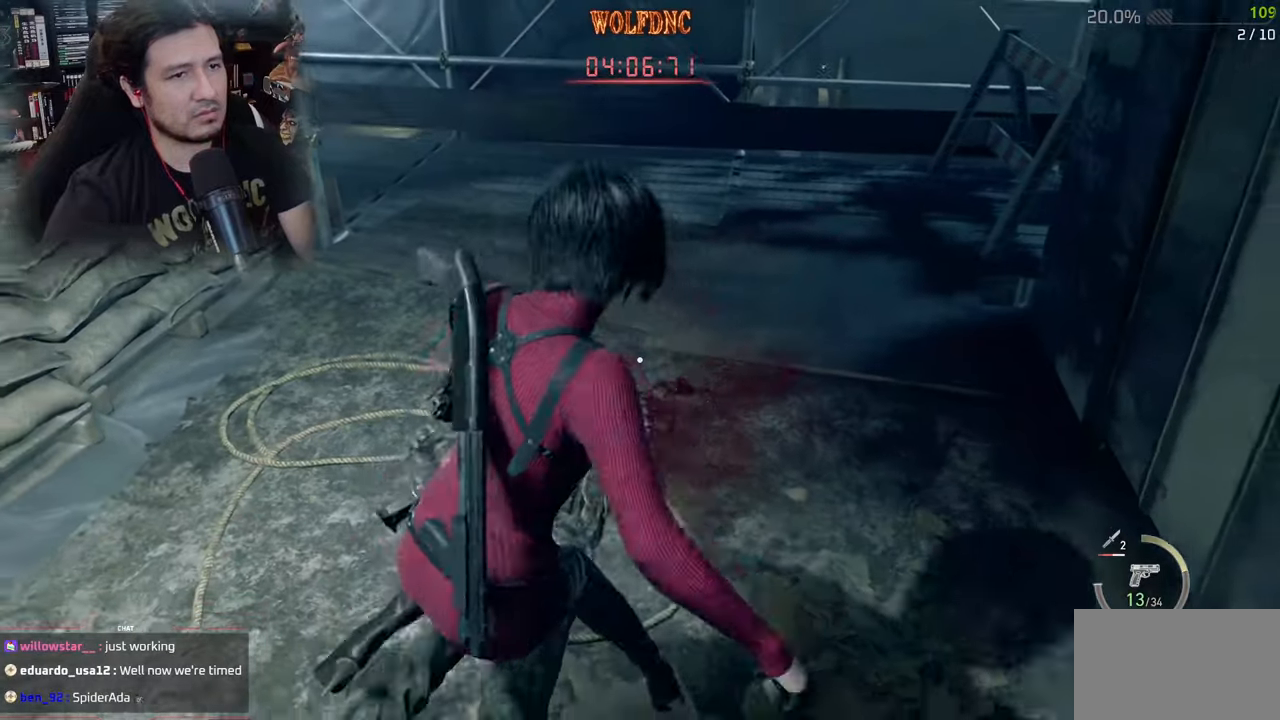
{"keys": ["d", "w"], "mouse": [], "mouse_move": "still", "events": [[17, "tab", "down"], [117, "tab", "up"], [484, "d", "down"]]}
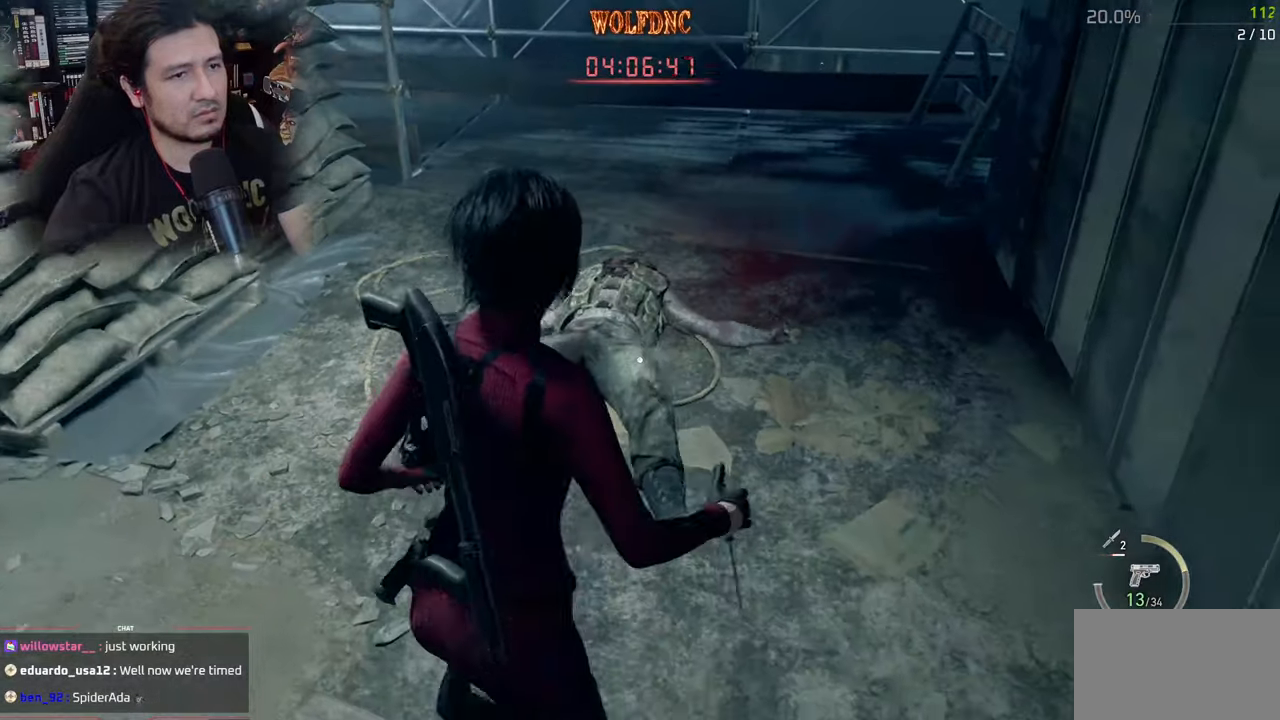
{"keys": ["shift", "w"], "mouse": [], "mouse_move": "still", "events": [[267, "d", "up"], [267, "shift", "down"]]}
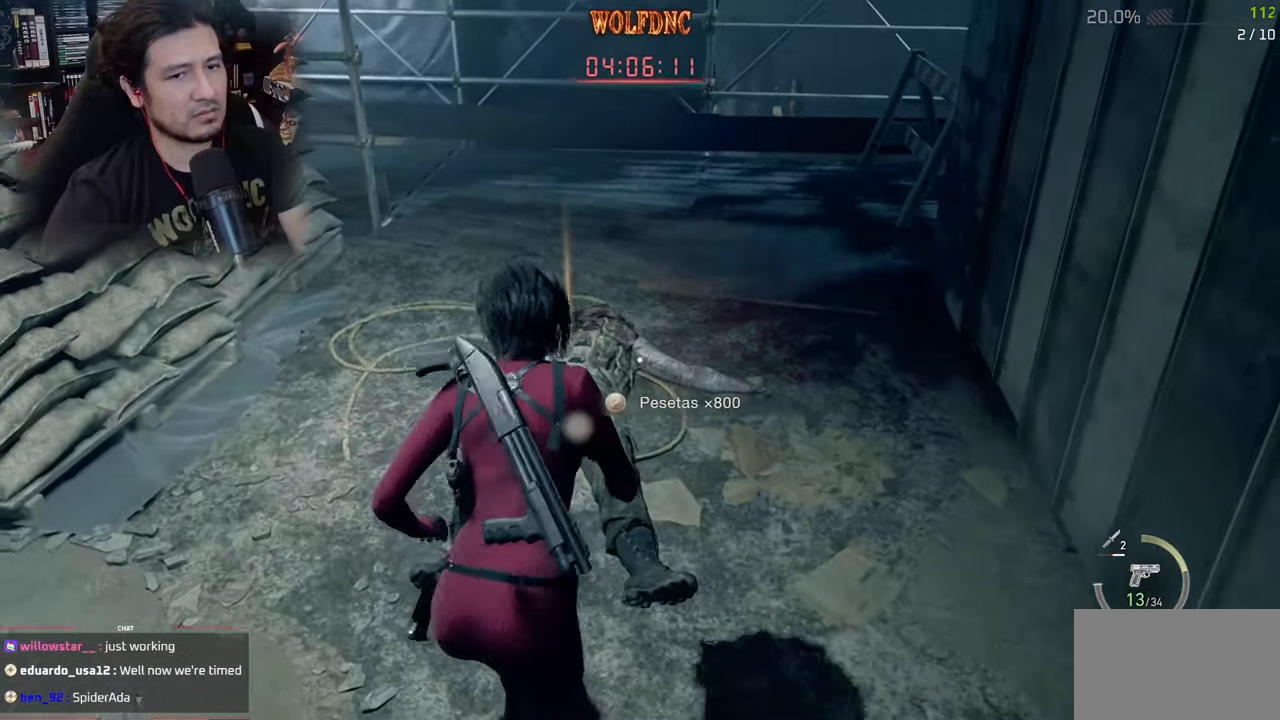
{"keys": [], "mouse": [], "mouse_move": "still", "events": [[284, "shift", "up"], [334, "tab", "down"], [384, "tab", "up"], [434, "w", "up"]]}
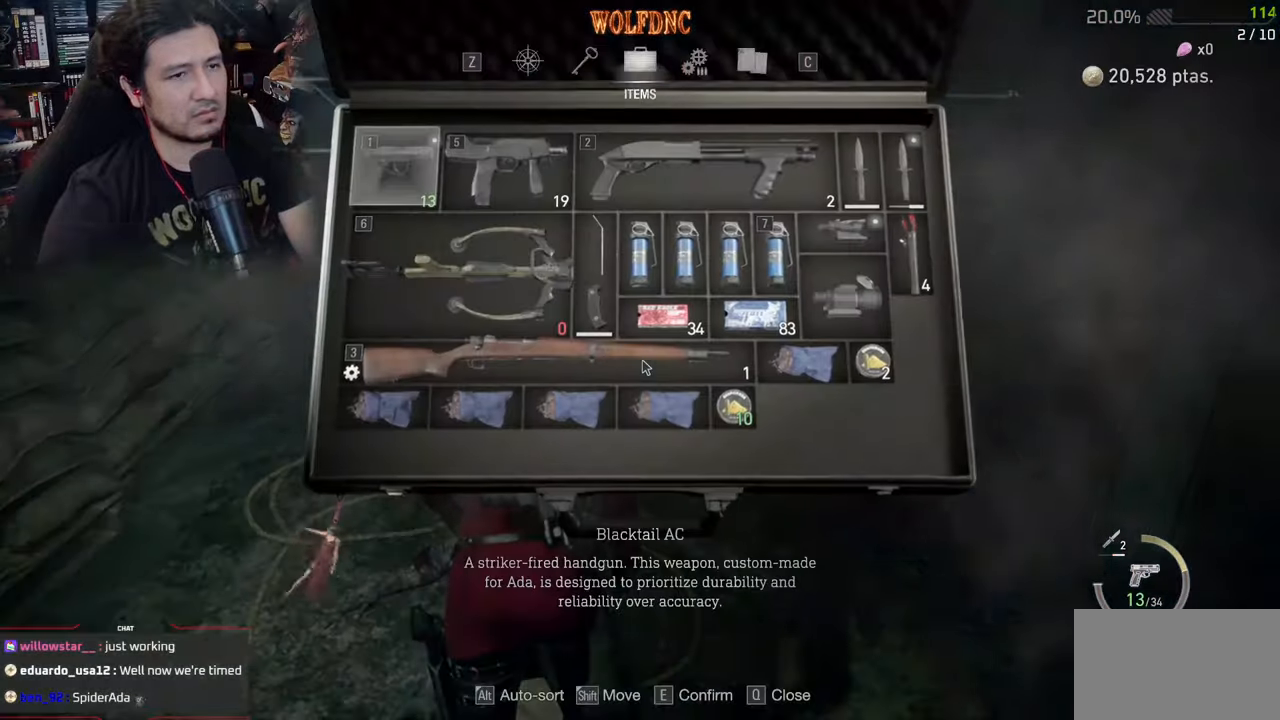
{"keys": [], "mouse": [], "mouse_move": "still", "events": [[67, "alt", "down"], [117, "alt", "up"]]}